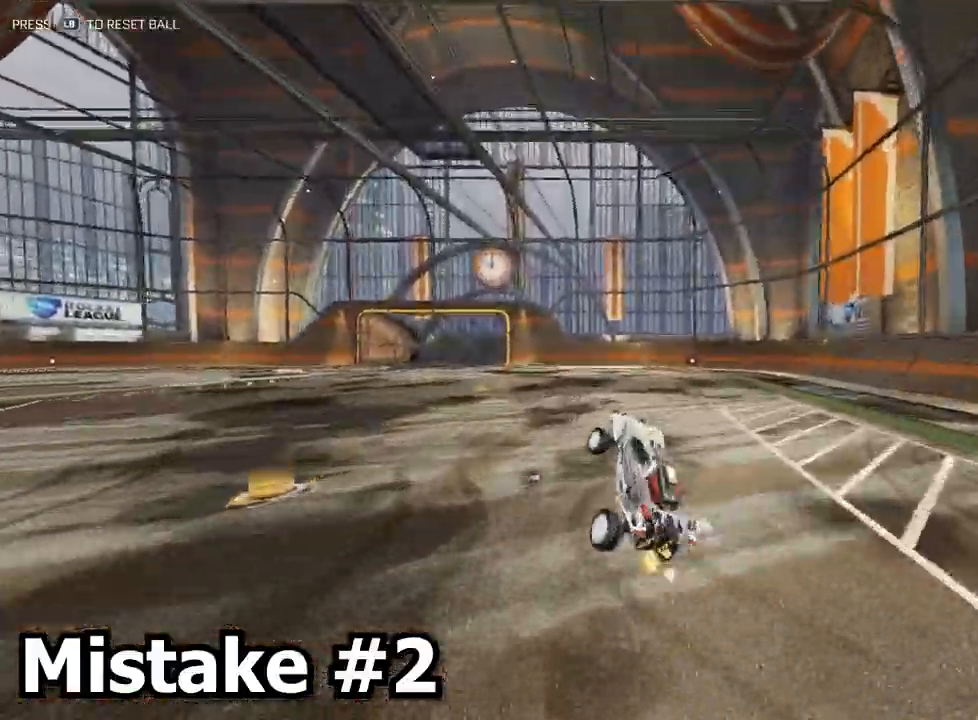
Gameplay with a controller (Xbox layout); each line is a JSON object with the inputs held at the frame after it. "events" lists button and stick changes between this image and that frame as [ms after this image, input, new state], when the widget could be followed in between. Not read: right_stick.
{"buttons": ["A"], "left_stick": "up-left", "events": [[200, "left_stick", "down-left"], [383, "left_stick", "up-left"], [450, "A", "down"]]}
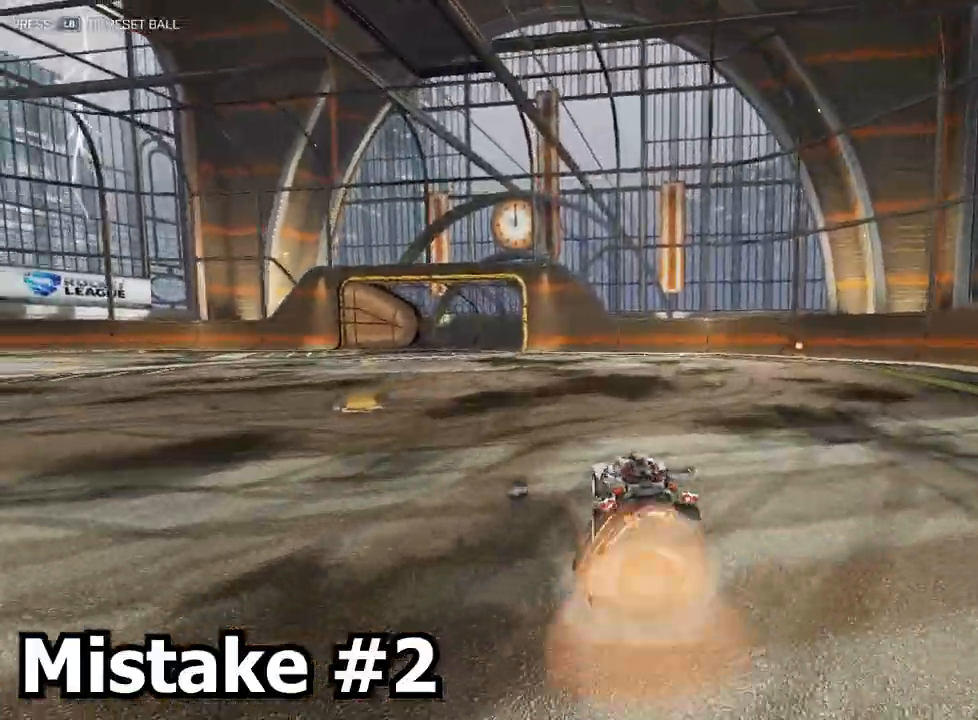
{"buttons": [], "left_stick": "down-right", "events": [[50, "A", "up"], [67, "left_stick", "up"], [100, "A", "down"], [217, "A", "up"], [283, "left_stick", "left"], [367, "left_stick", "down"], [433, "left_stick", "down-right"]]}
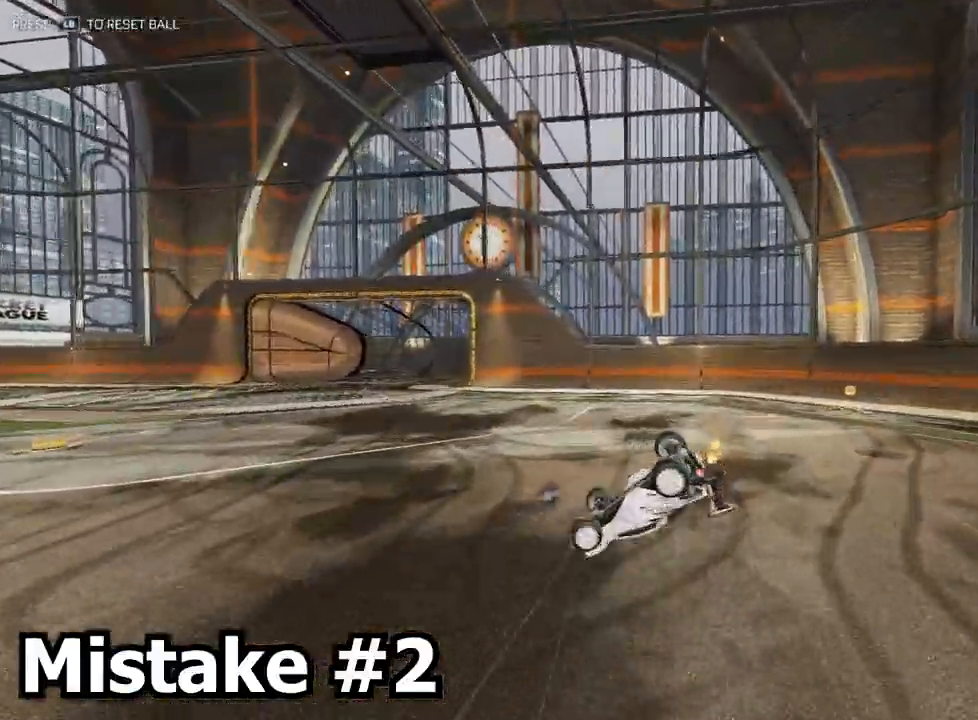
{"buttons": [], "left_stick": "left", "events": [[17, "left_stick", "center"], [67, "left_stick", "right"], [133, "X", "down"], [400, "X", "up"], [400, "left_stick", "center"], [483, "left_stick", "left"]]}
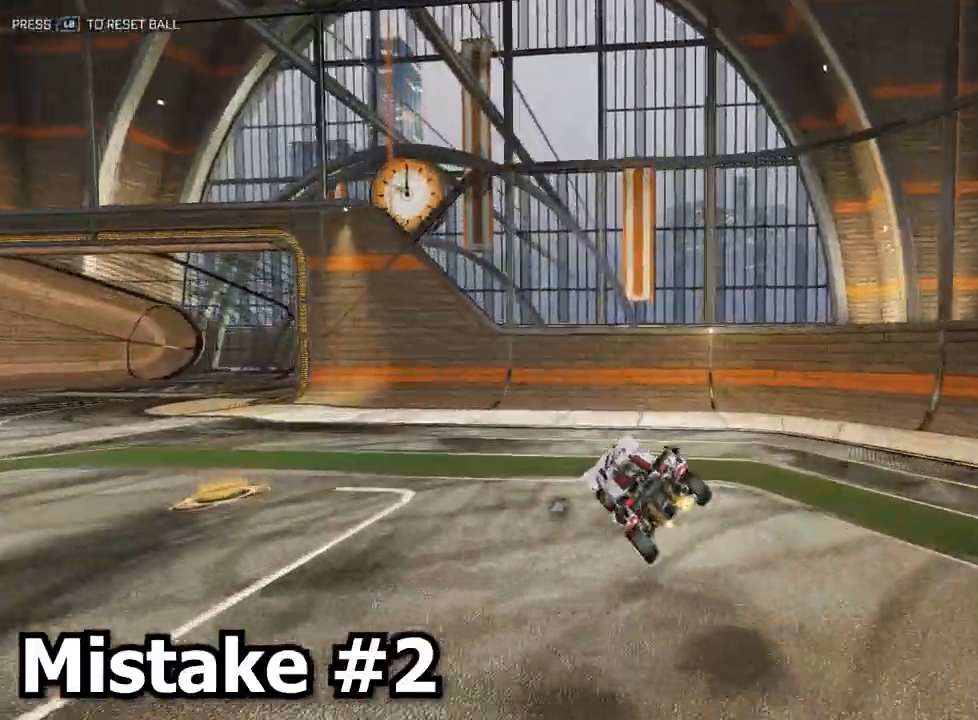
{"buttons": [], "left_stick": "up-left", "events": [[50, "left_stick", "down-left"], [417, "left_stick", "up-left"]]}
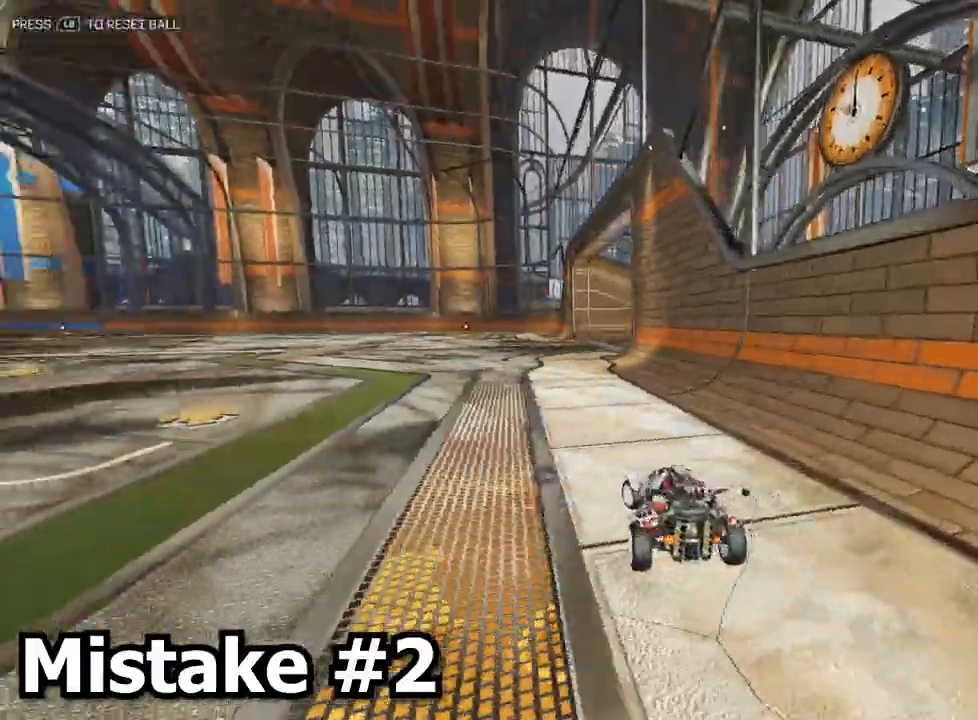
{"buttons": [], "left_stick": "up", "events": [[333, "left_stick", "up"]]}
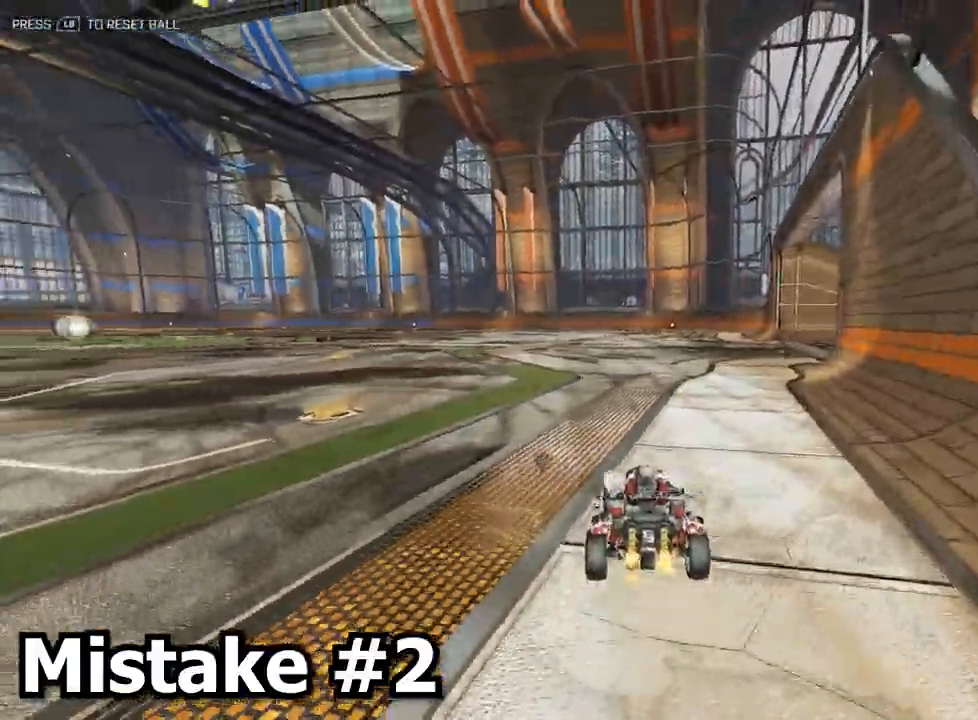
{"buttons": [], "left_stick": "up", "events": []}
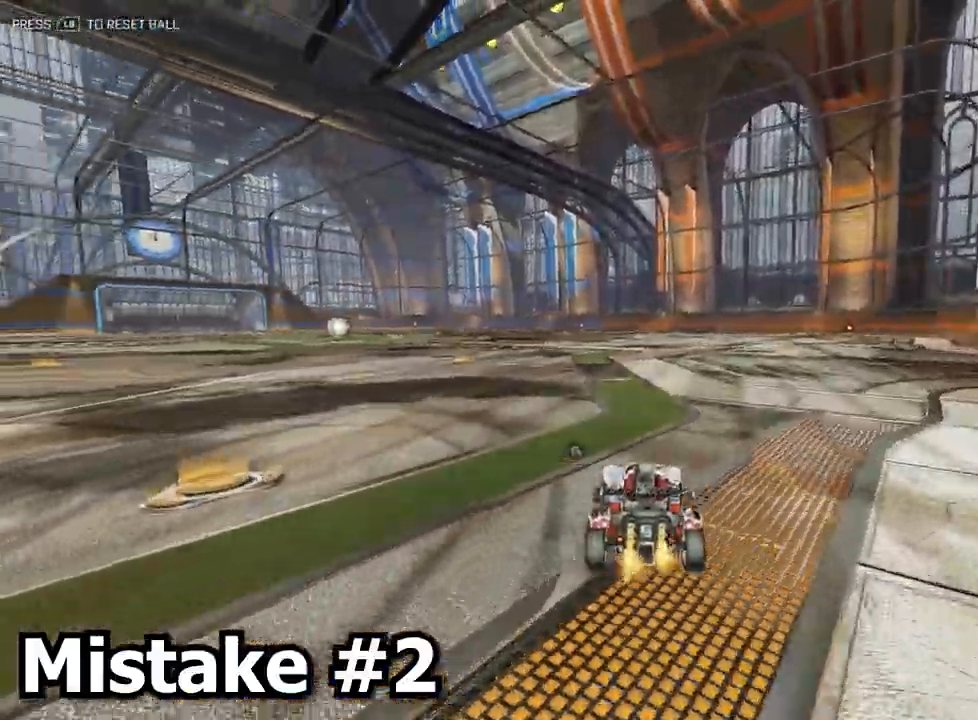
{"buttons": [], "left_stick": "down-right", "events": [[333, "left_stick", "right"], [400, "left_stick", "down-right"]]}
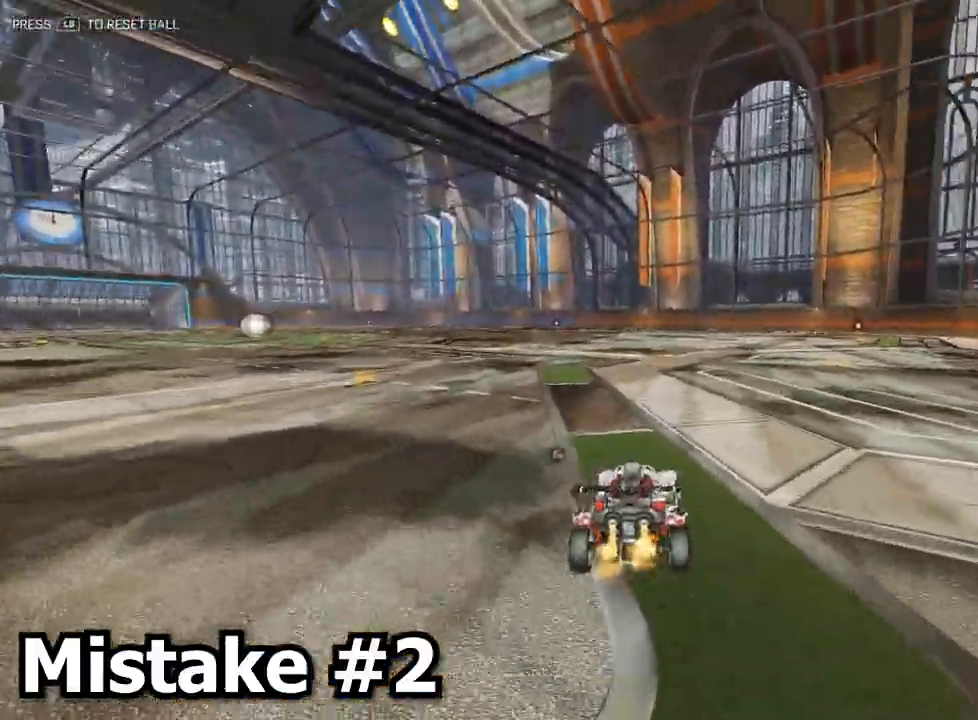
{"buttons": [], "left_stick": "down", "events": [[67, "left_stick", "down-left"], [167, "left_stick", "up-left"], [383, "left_stick", "right"], [500, "left_stick", "down"]]}
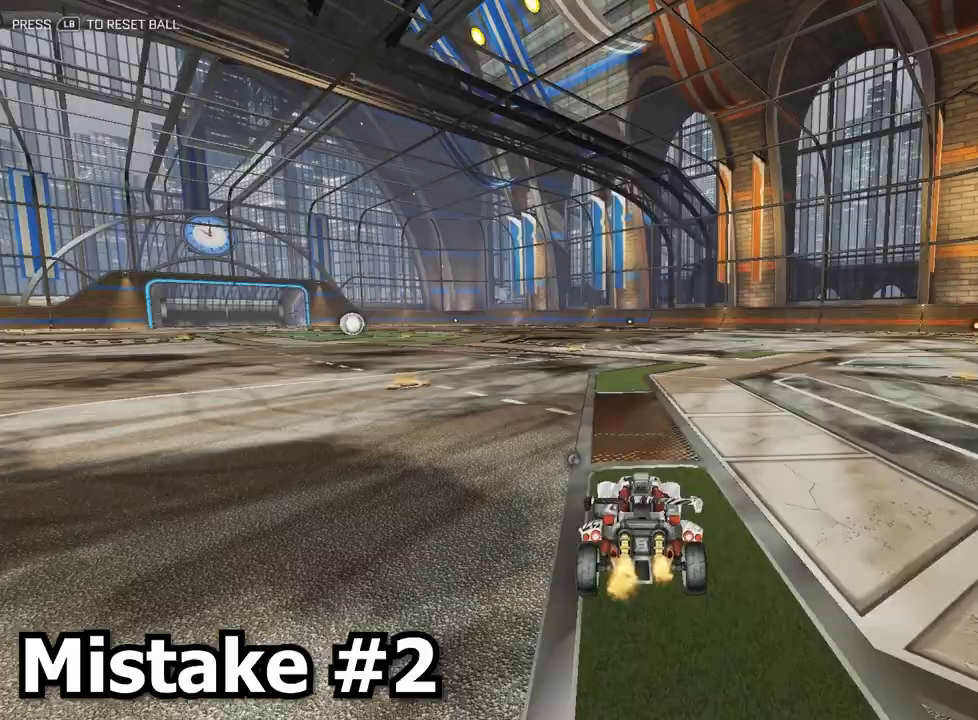
{"buttons": [], "left_stick": "down"}
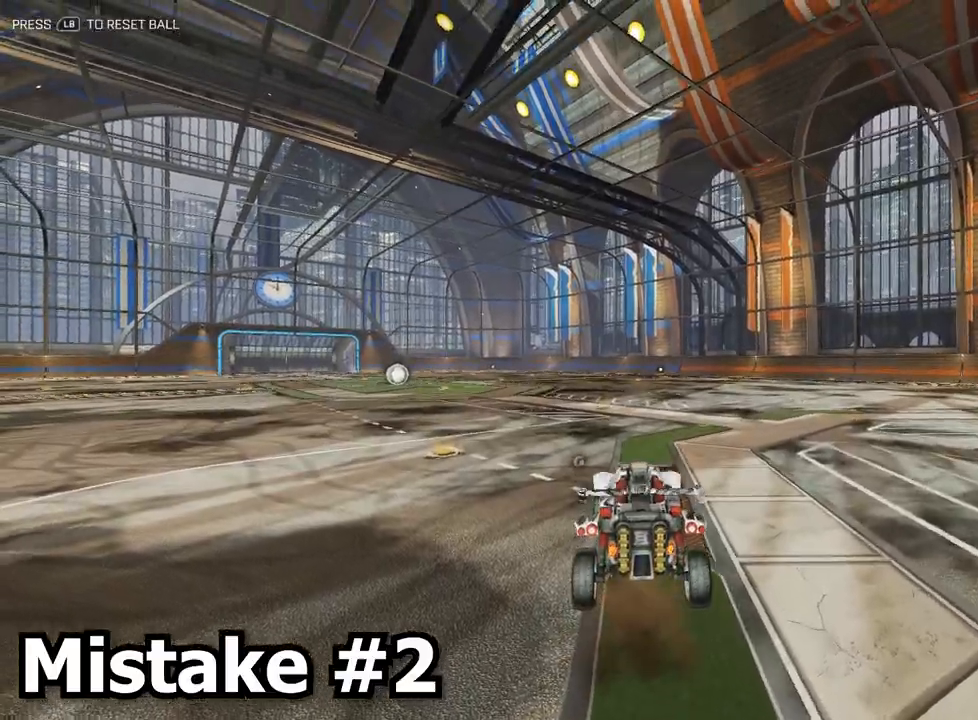
{"buttons": [], "left_stick": "center", "events": [[50, "left_stick", "center"]]}
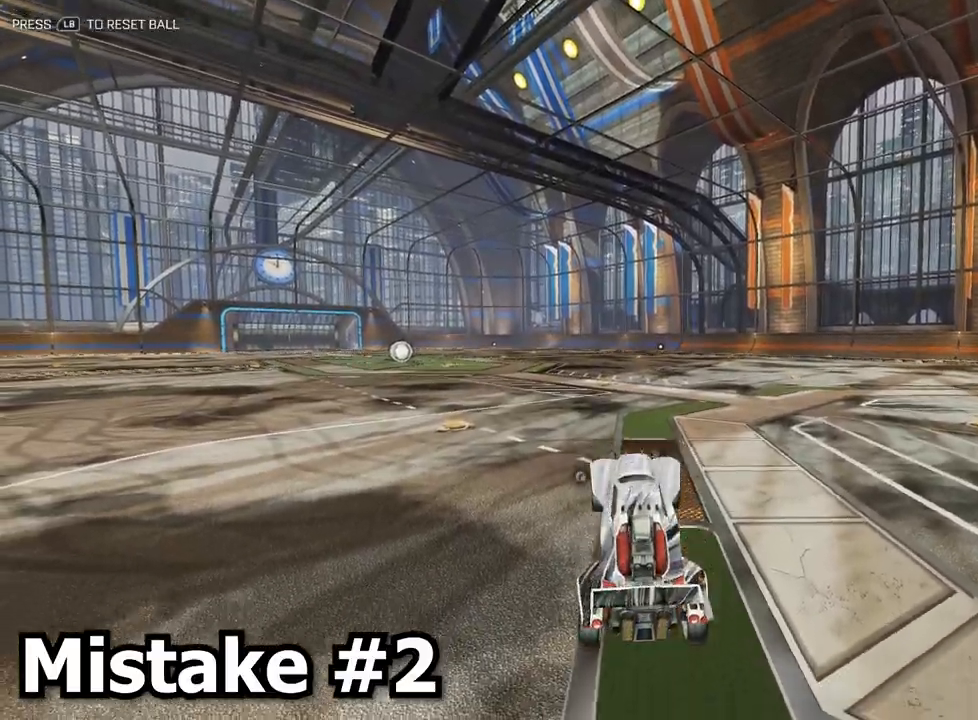
{"buttons": [], "left_stick": "up", "events": [[100, "left_stick", "up"], [200, "A", "down"], [283, "A", "up"]]}
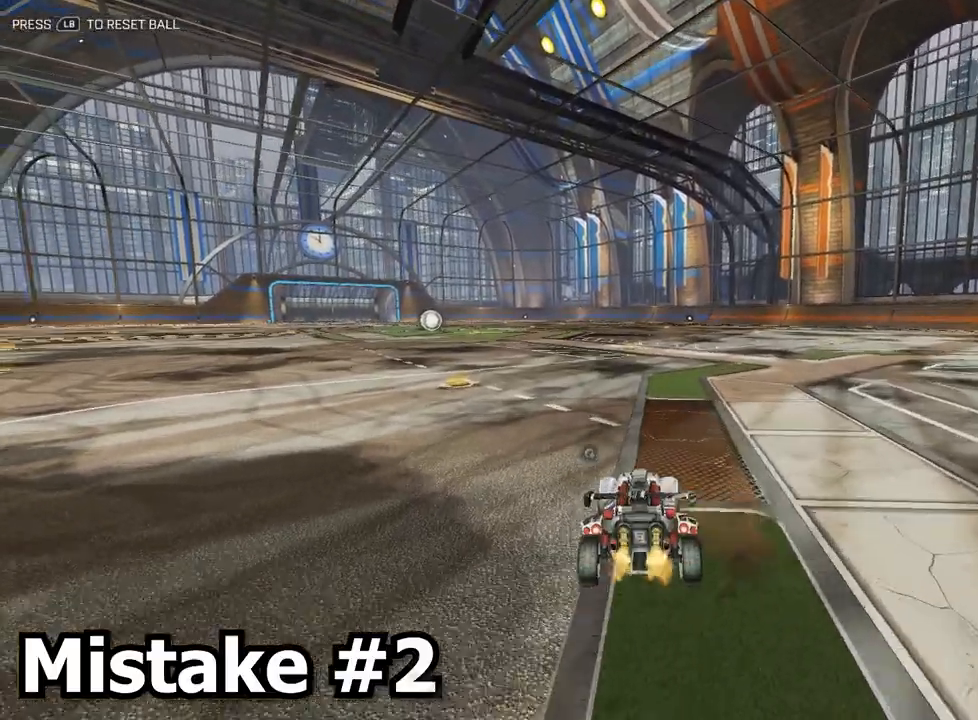
{"buttons": [], "left_stick": "center", "events": [[433, "left_stick", "center"]]}
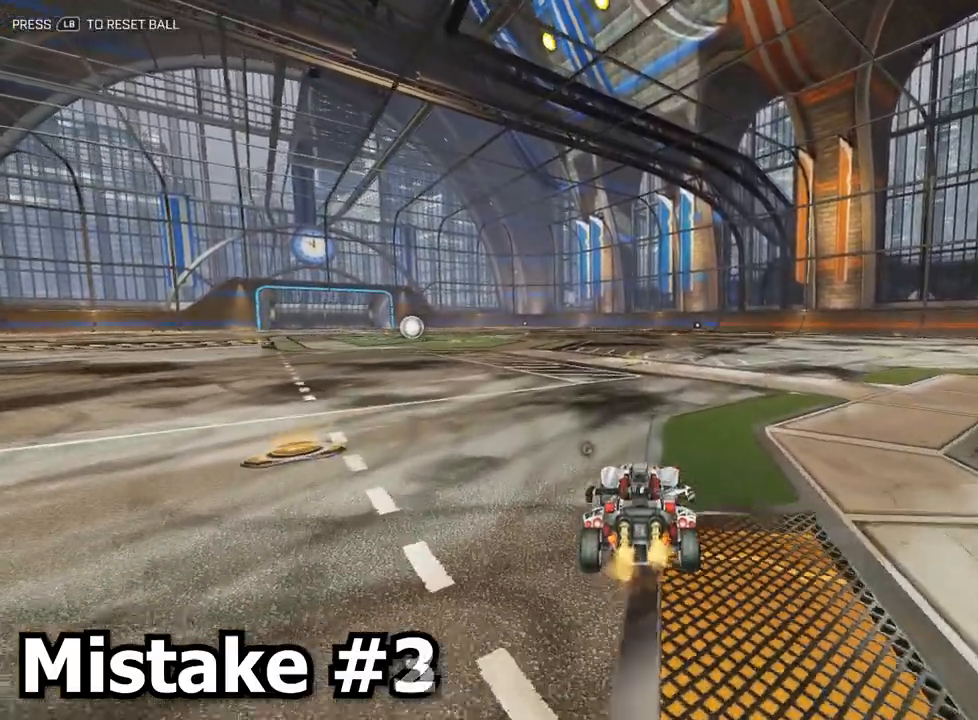
{"buttons": [], "left_stick": "center", "events": [[33, "left_stick", "down"], [183, "left_stick", "center"]]}
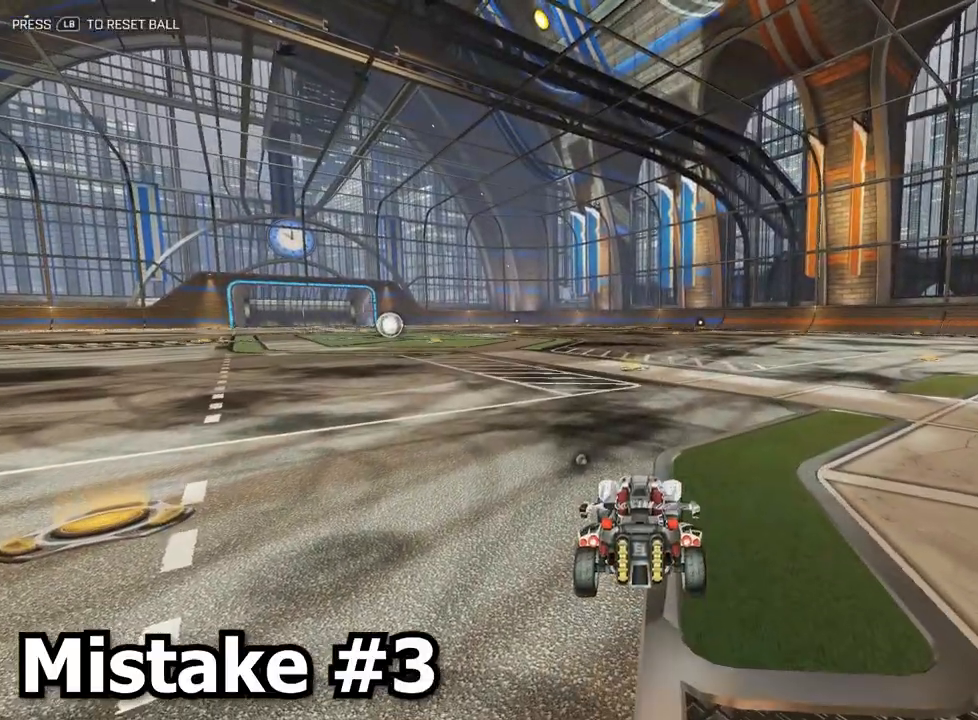
{"buttons": [], "left_stick": "center", "events": [[200, "L1", "down"], [283, "L1", "up"]]}
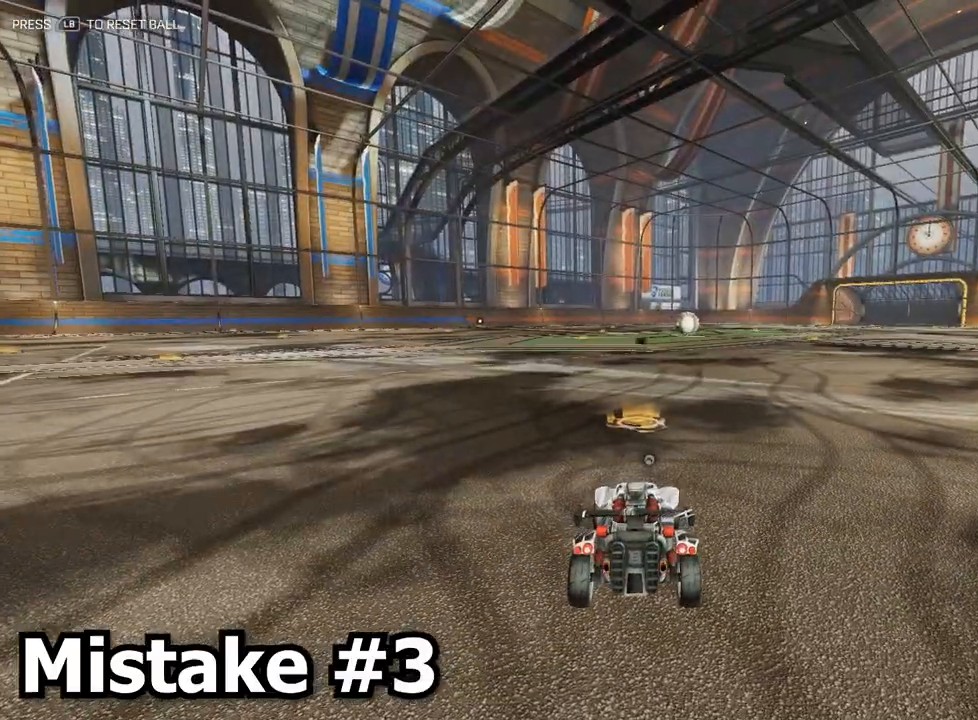
{"buttons": [], "left_stick": "center", "events": []}
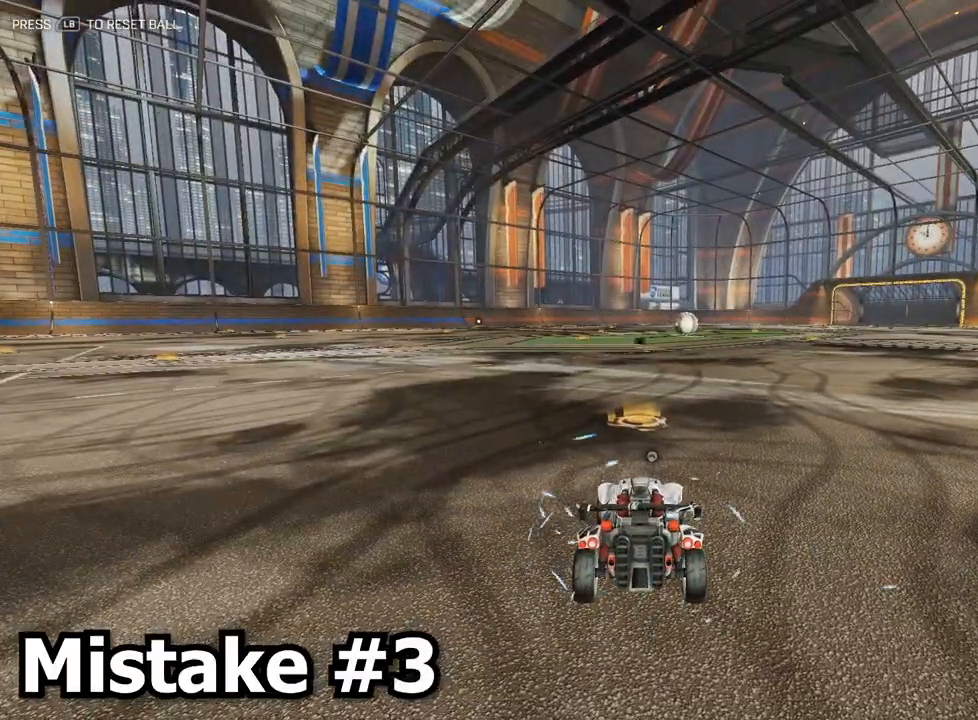
{"buttons": ["L2"], "left_stick": "up", "events": [[483, "L2", "down"], [483, "left_stick", "up"]]}
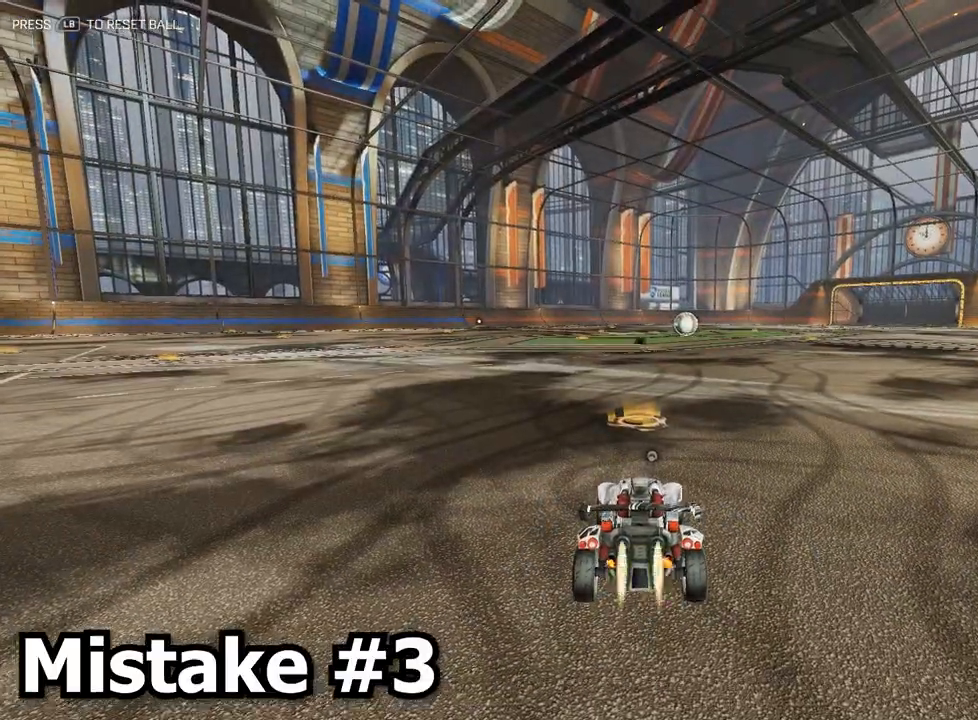
{"buttons": ["L2"], "left_stick": "up", "events": []}
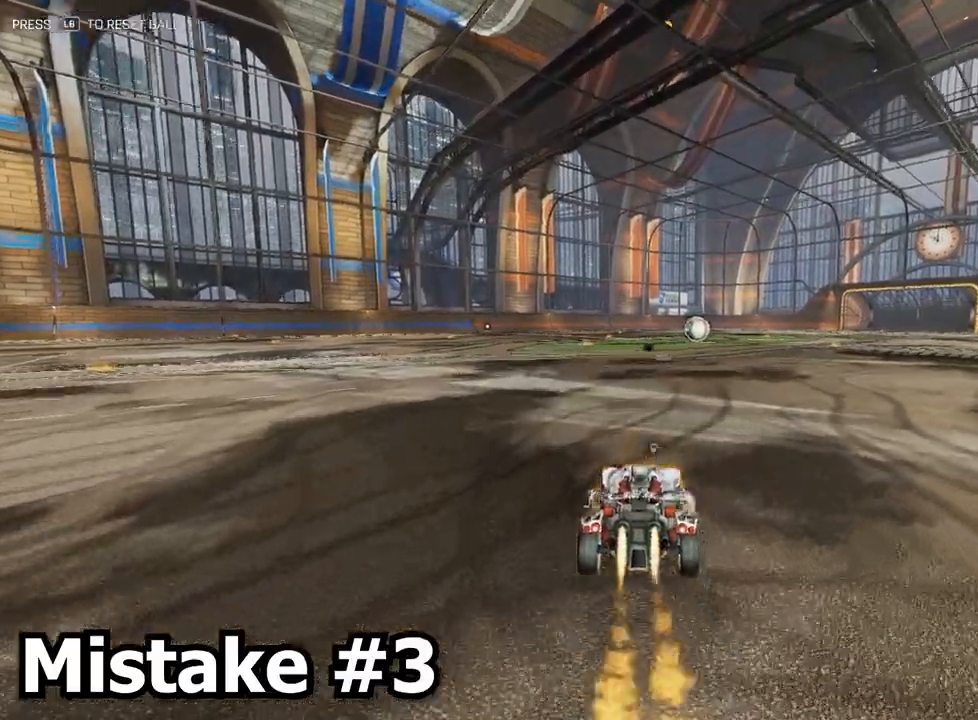
{"buttons": ["A"], "left_stick": "left", "events": [[283, "A", "down"], [317, "L2", "up"], [350, "left_stick", "up-left"], [383, "A", "up"], [433, "A", "down"], [450, "left_stick", "left"]]}
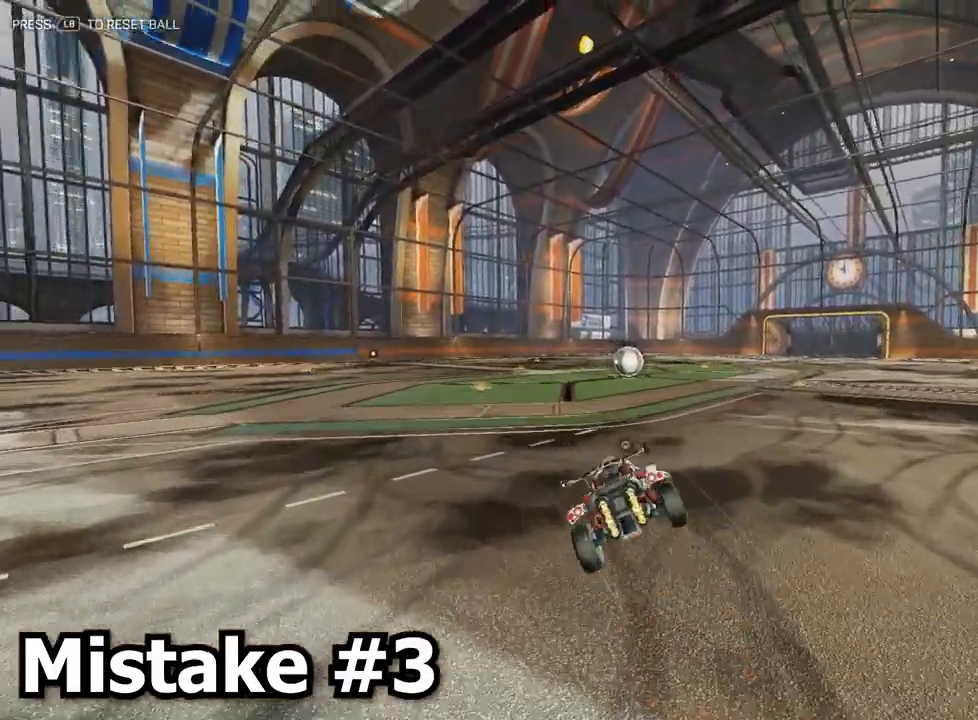
{"buttons": [], "left_stick": "center", "events": [[150, "A", "up"], [383, "left_stick", "center"]]}
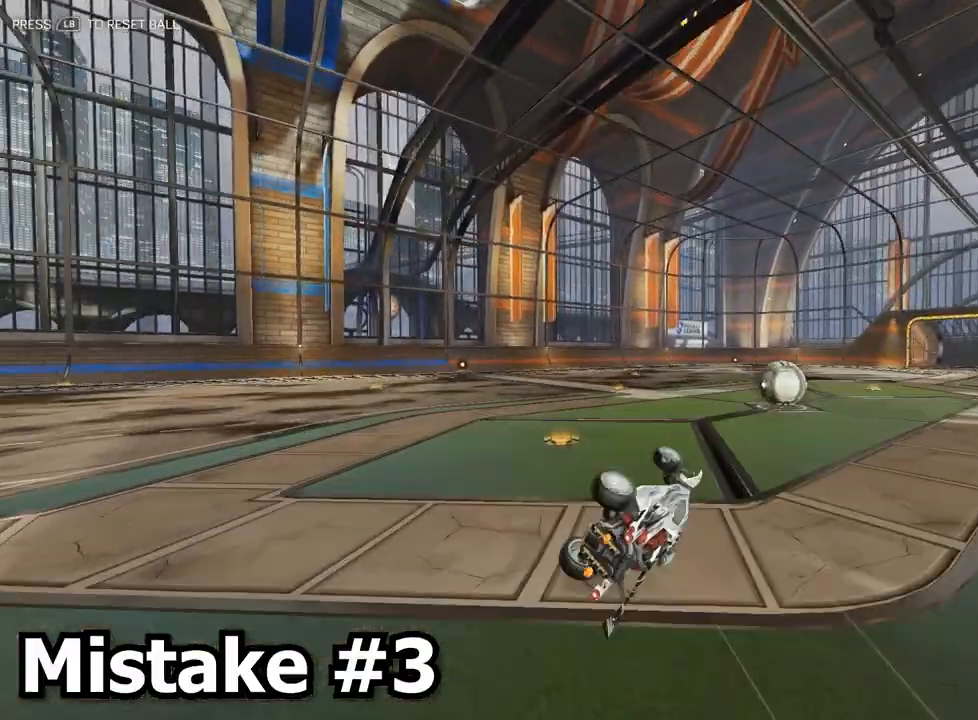
{"buttons": [], "left_stick": "center", "events": [[217, "left_stick", "left"], [317, "left_stick", "center"]]}
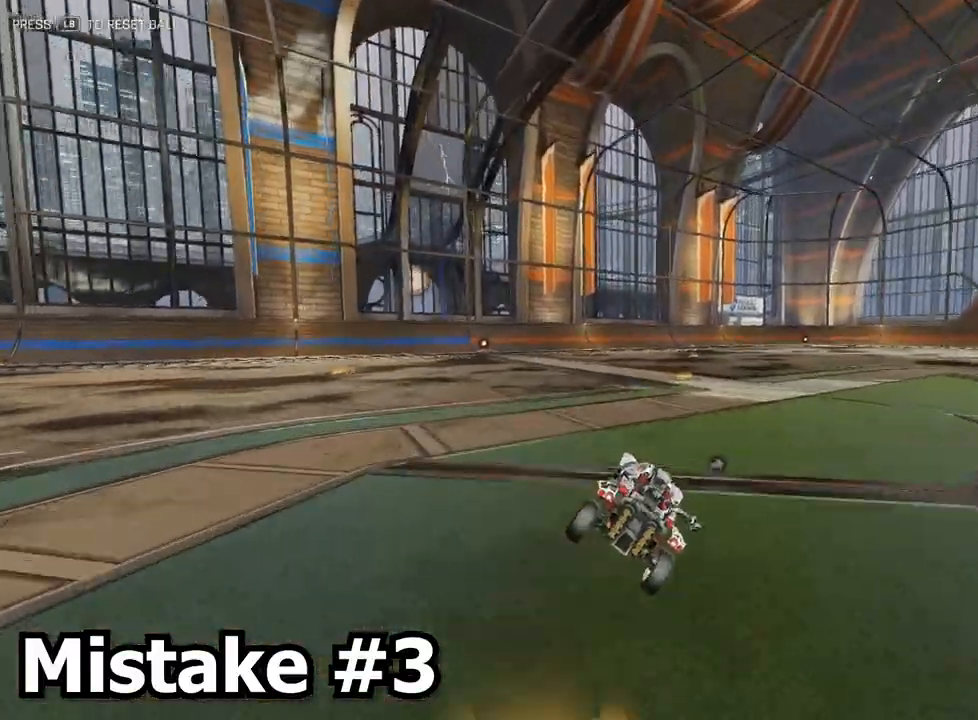
{"buttons": [], "left_stick": "center", "events": []}
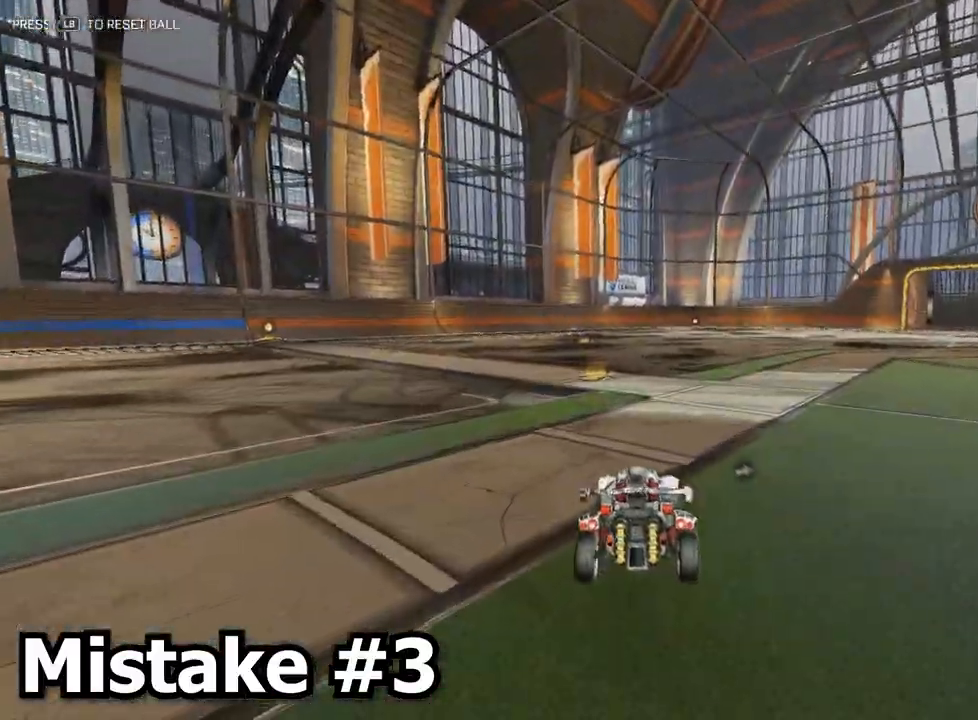
{"buttons": [], "left_stick": "center", "events": []}
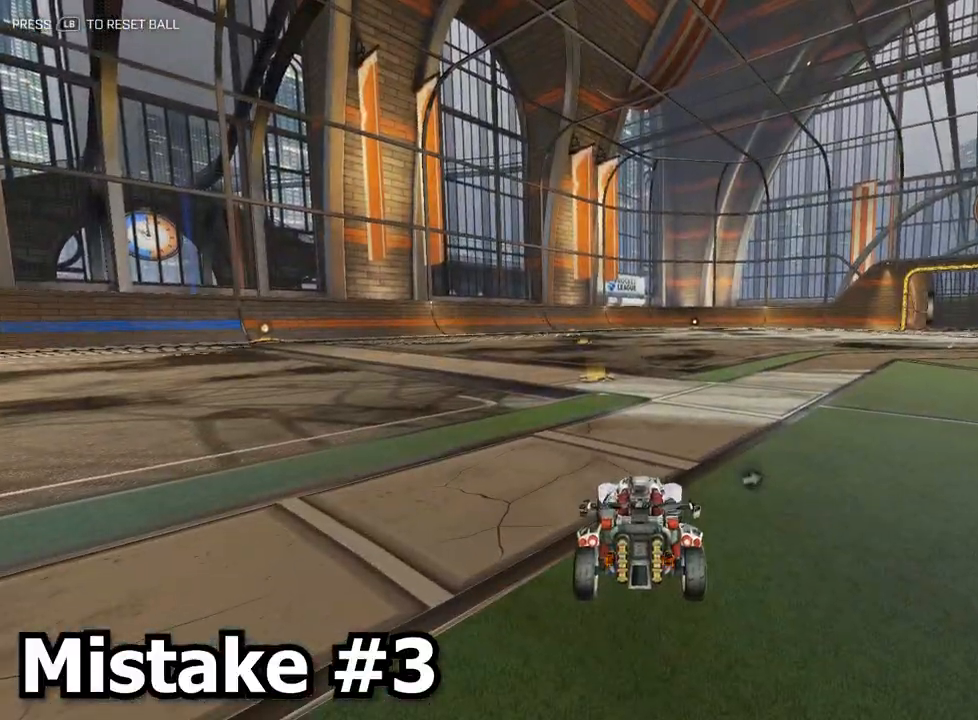
{"buttons": [], "left_stick": "center", "events": [[33, "L1", "down"], [117, "L1", "up"]]}
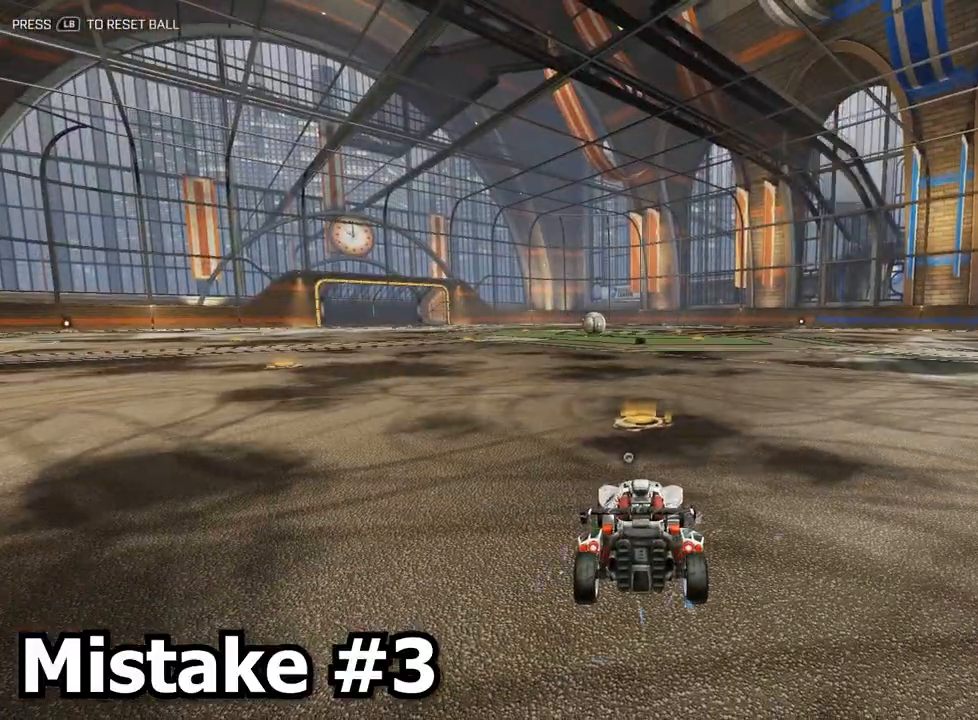
{"buttons": ["L2"], "left_stick": "up", "events": [[17, "left_stick", "up"], [33, "L2", "down"]]}
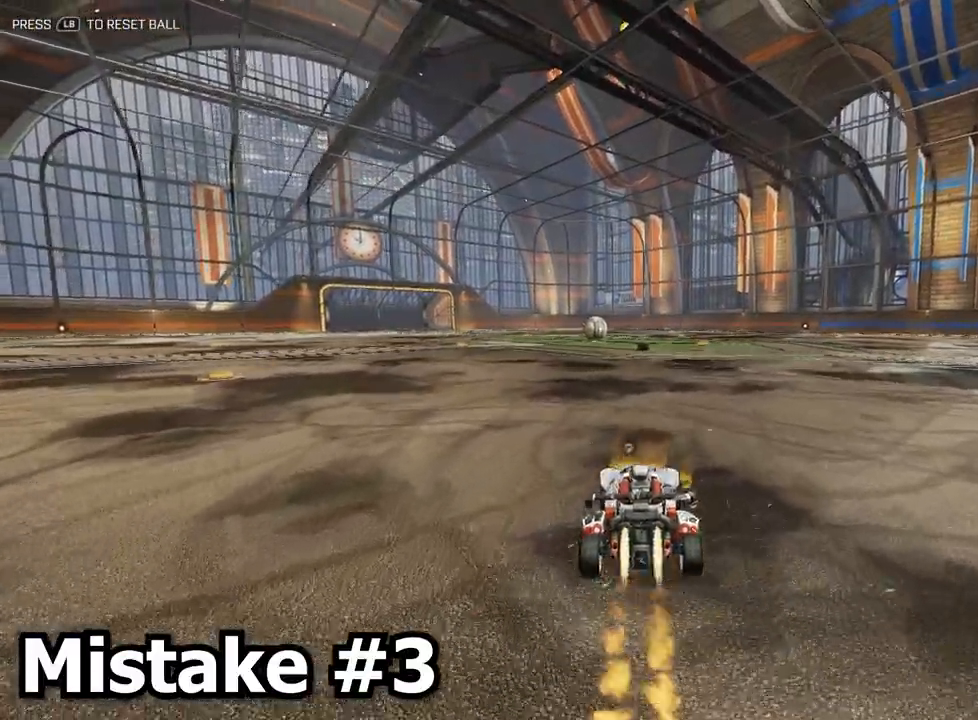
{"buttons": [], "left_stick": "center", "events": [[83, "A", "down"], [167, "A", "up"], [167, "left_stick", "up-right"], [217, "A", "down"], [300, "left_stick", "down-right"], [317, "A", "up"], [317, "L2", "up"], [500, "left_stick", "center"]]}
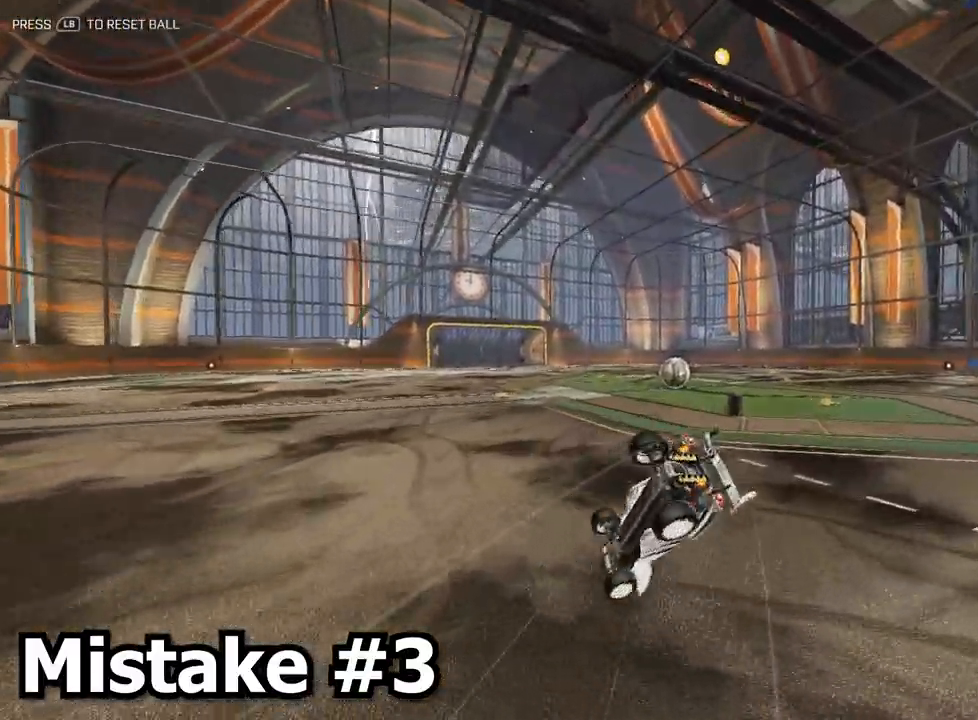
{"buttons": [], "left_stick": "right", "events": [[50, "left_stick", "right"], [133, "X", "down"], [483, "X", "up"]]}